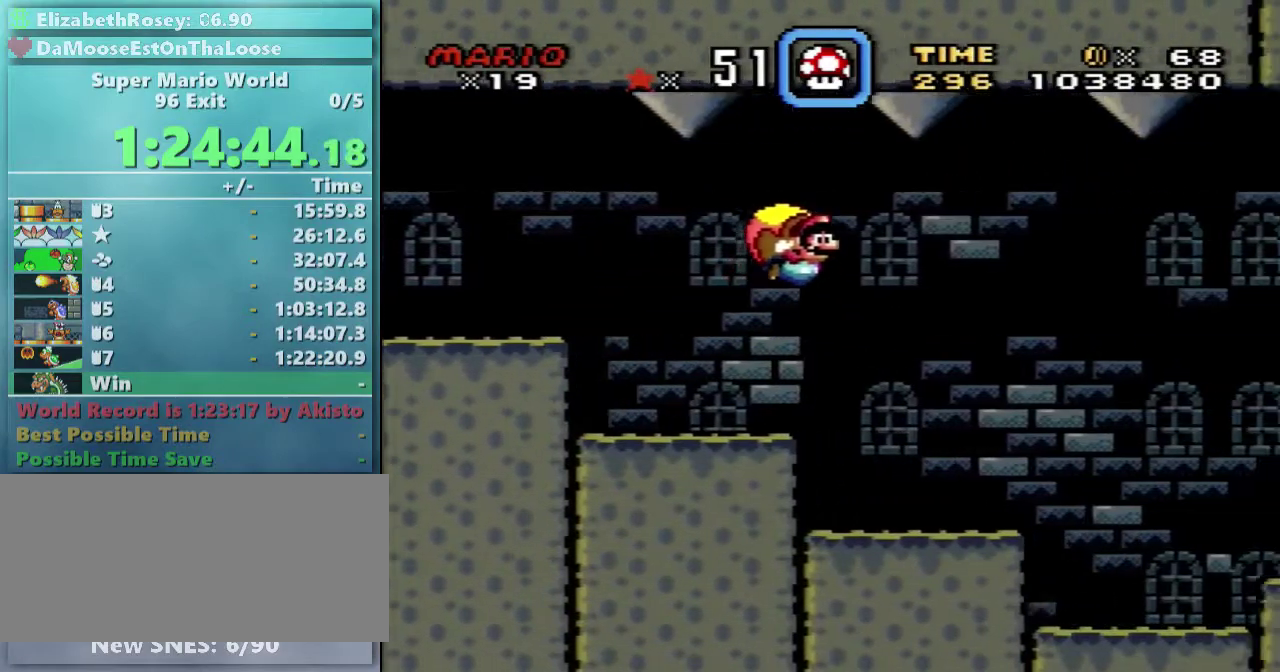
Gameplay with a controller (Nintendo layout); each line is a JSON object with the inputs held at the frame after it. "events" lists button and stick changes between this image and that frame as [ms after this image, input, new state], when the widget could be followed in between. Not read: DPAD_RIGHT L3 R3.
{"buttons": ["Y"], "events": []}
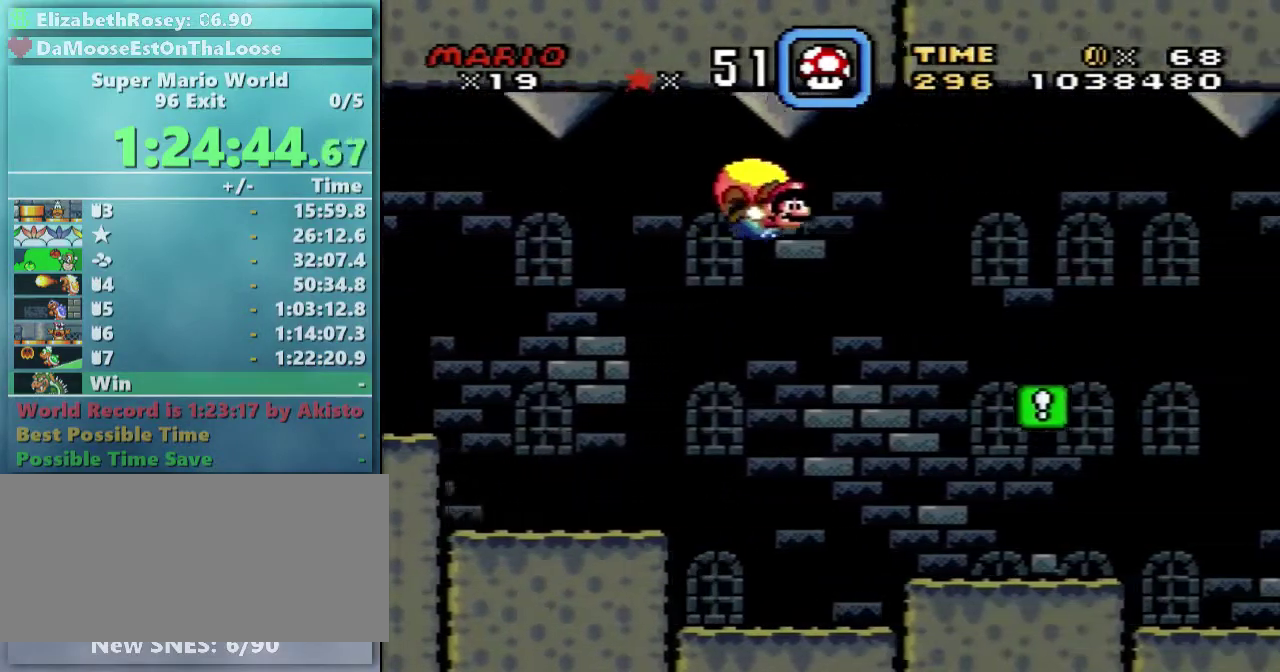
{"buttons": ["Y"], "events": [[183, "DPAD_LEFT", "down"], [483, "DPAD_LEFT", "up"]]}
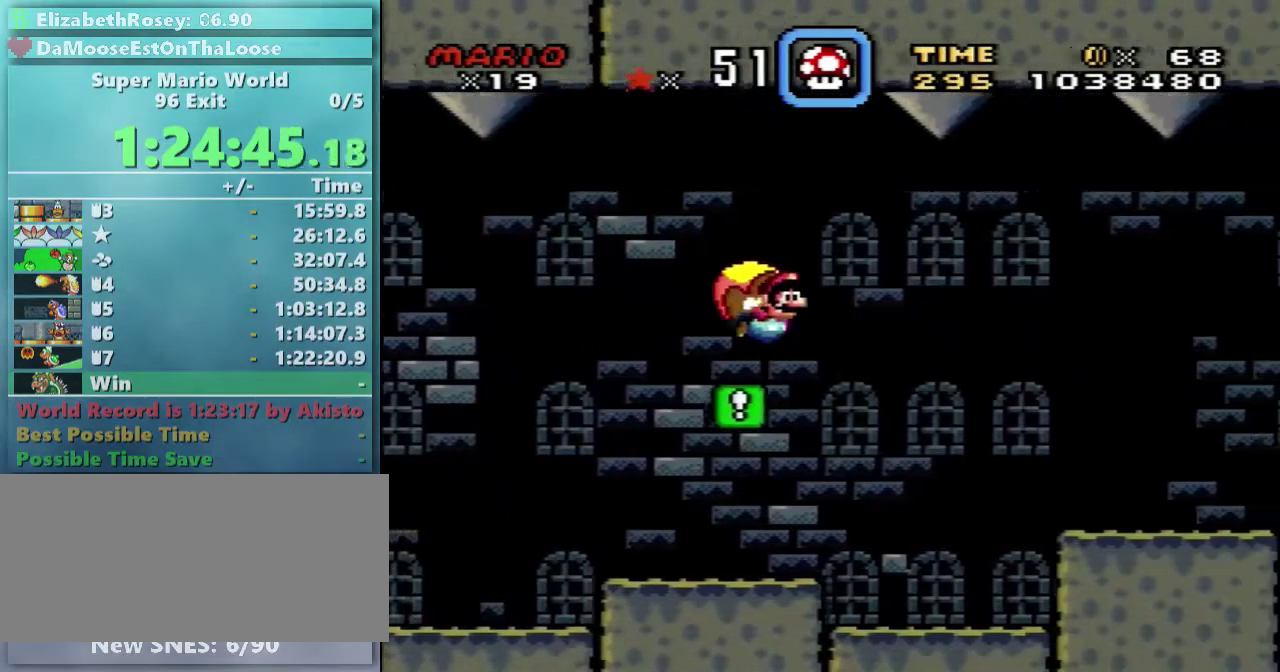
{"buttons": ["Y"], "events": []}
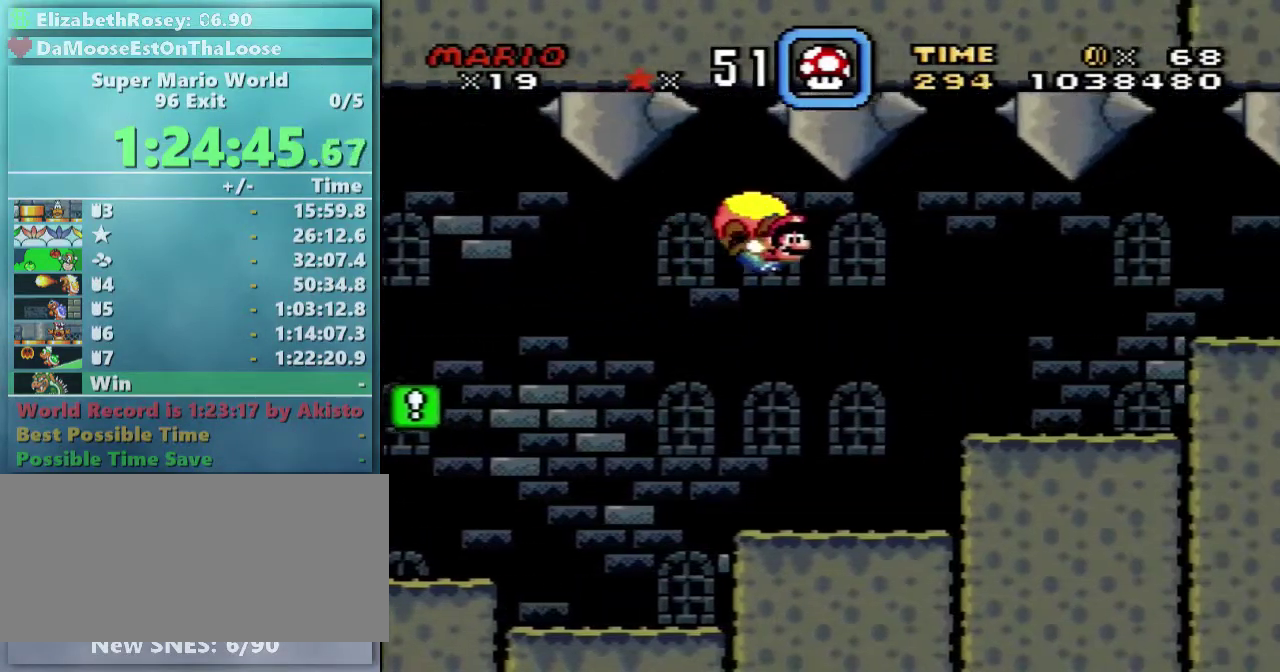
{"buttons": ["Y", "DPAD_LEFT"], "events": [[183, "DPAD_LEFT", "down"]]}
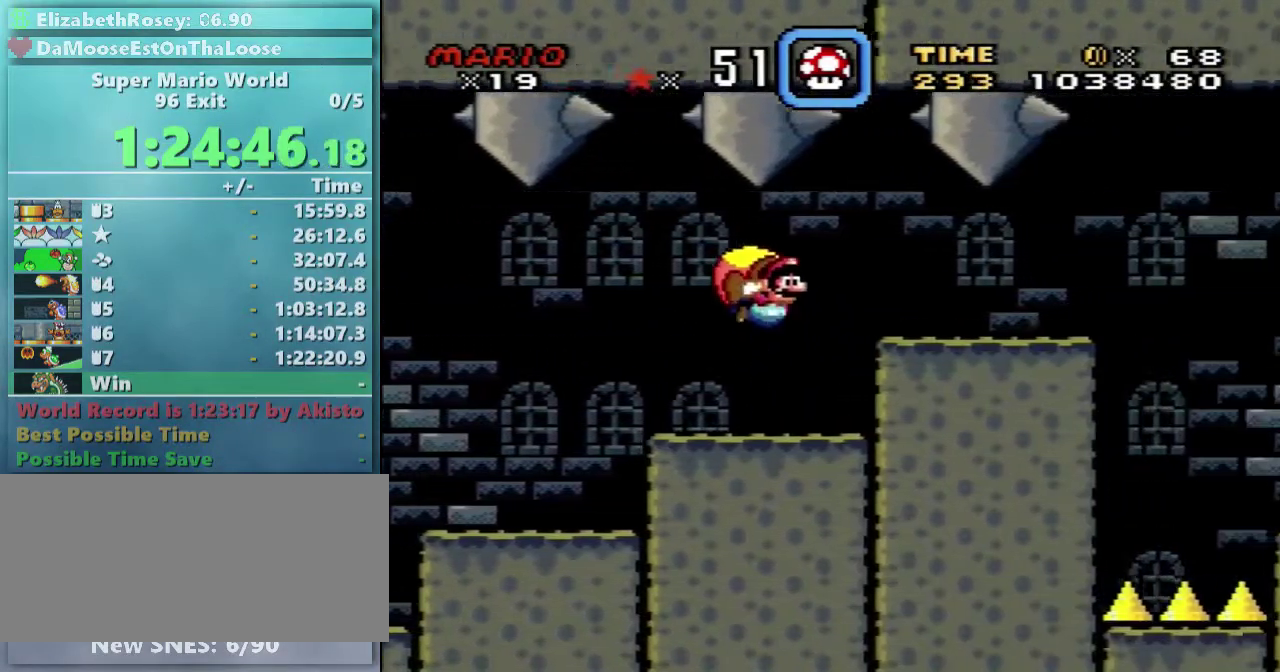
{"buttons": [], "events": [[33, "DPAD_LEFT", "up"], [383, "Y", "up"]]}
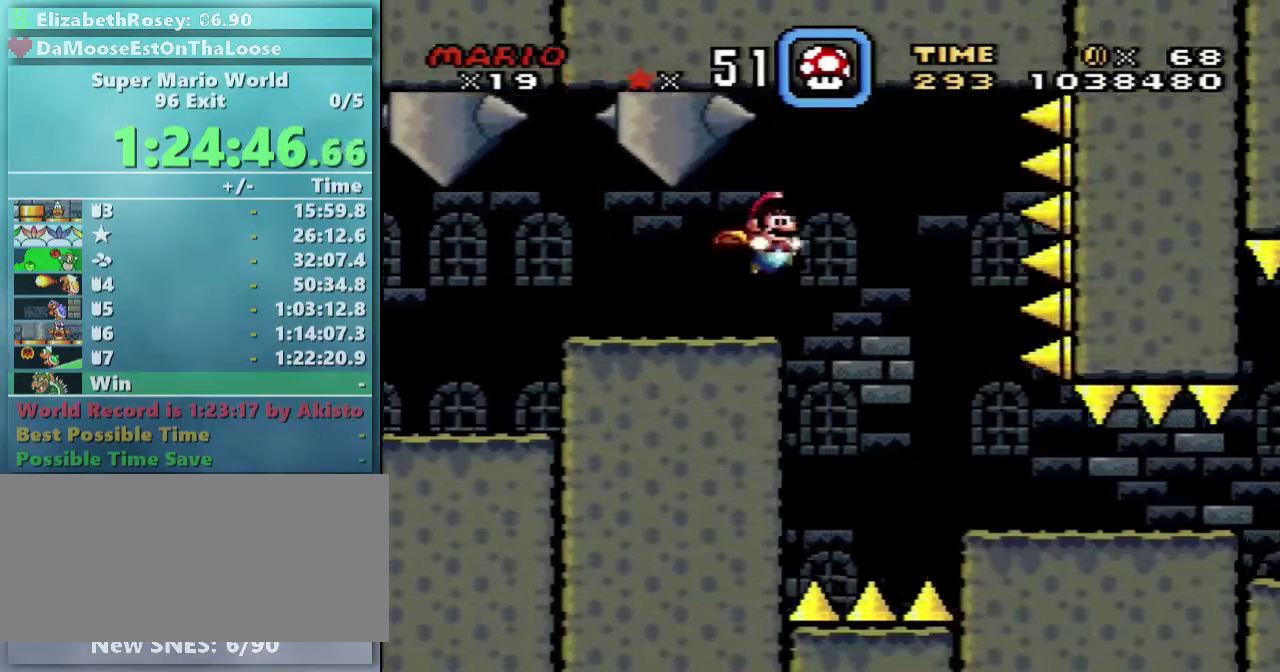
{"buttons": ["Y"], "events": [[183, "Y", "down"]]}
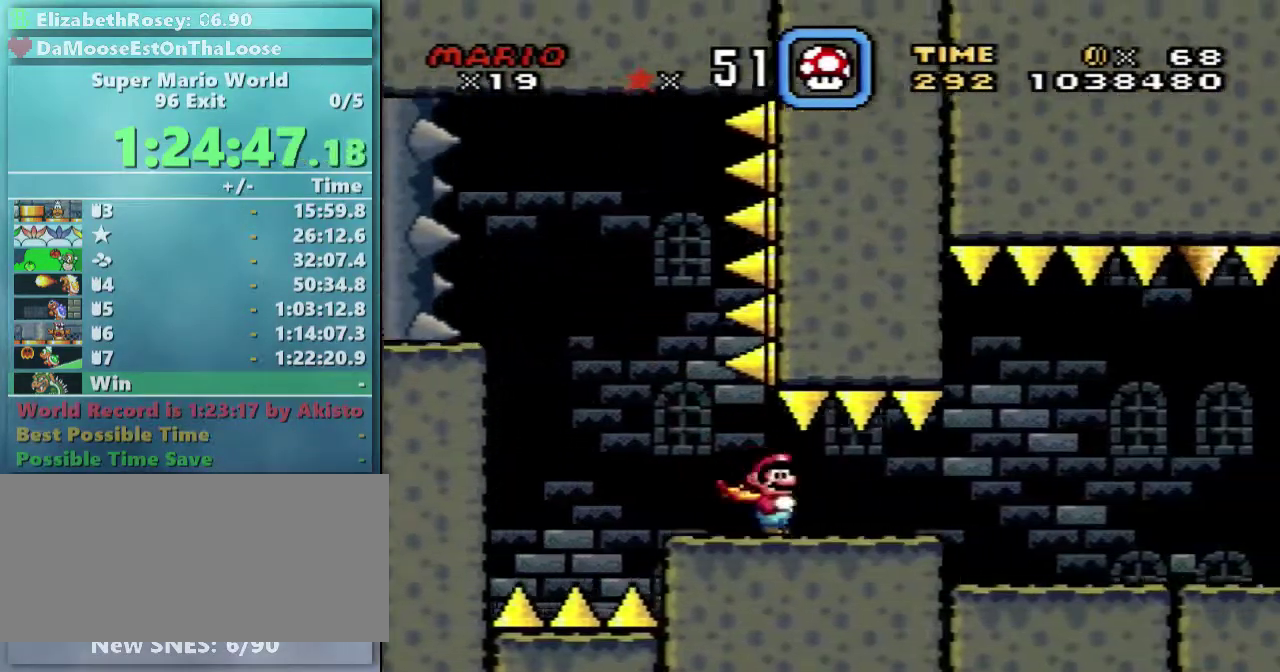
{"buttons": ["Y"], "events": []}
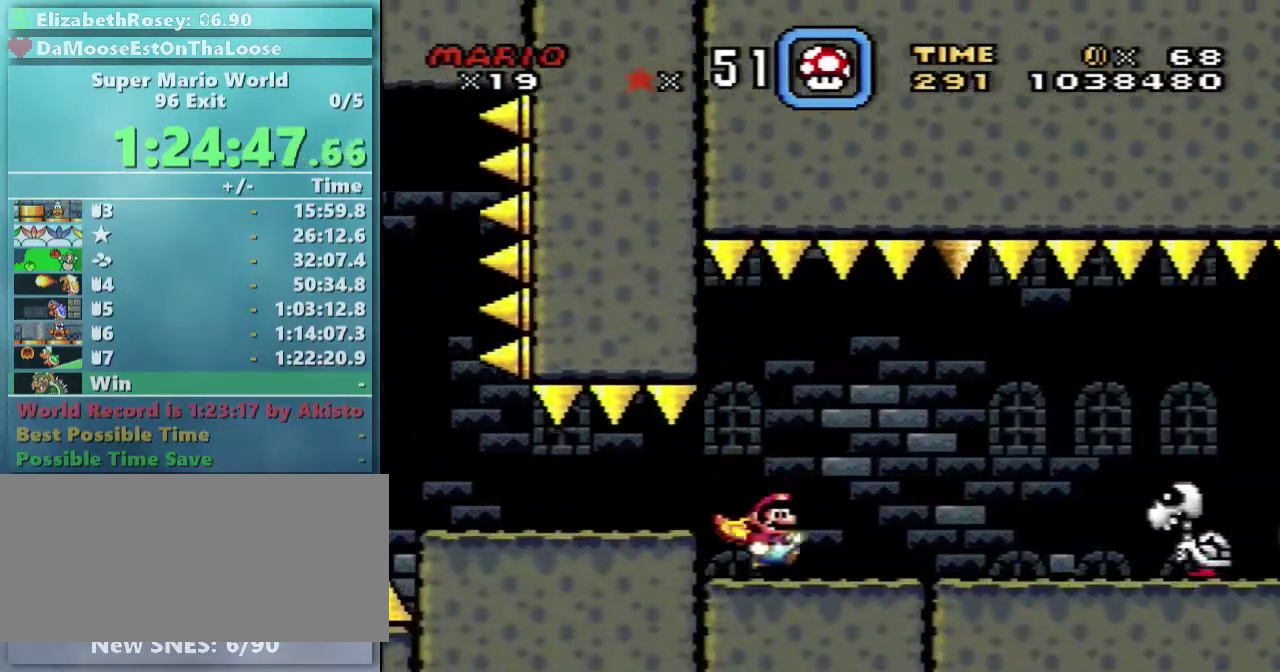
{"buttons": ["X", "Y"], "events": [[433, "X", "down"]]}
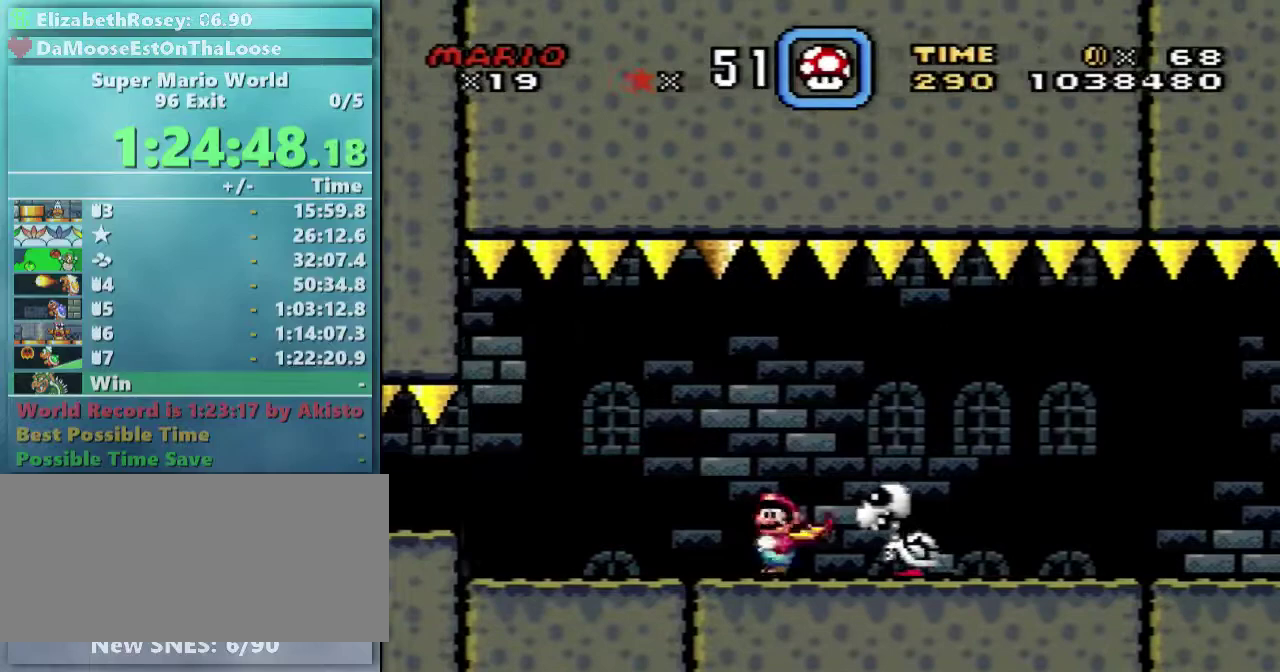
{"buttons": ["Y"], "events": [[33, "X", "up"]]}
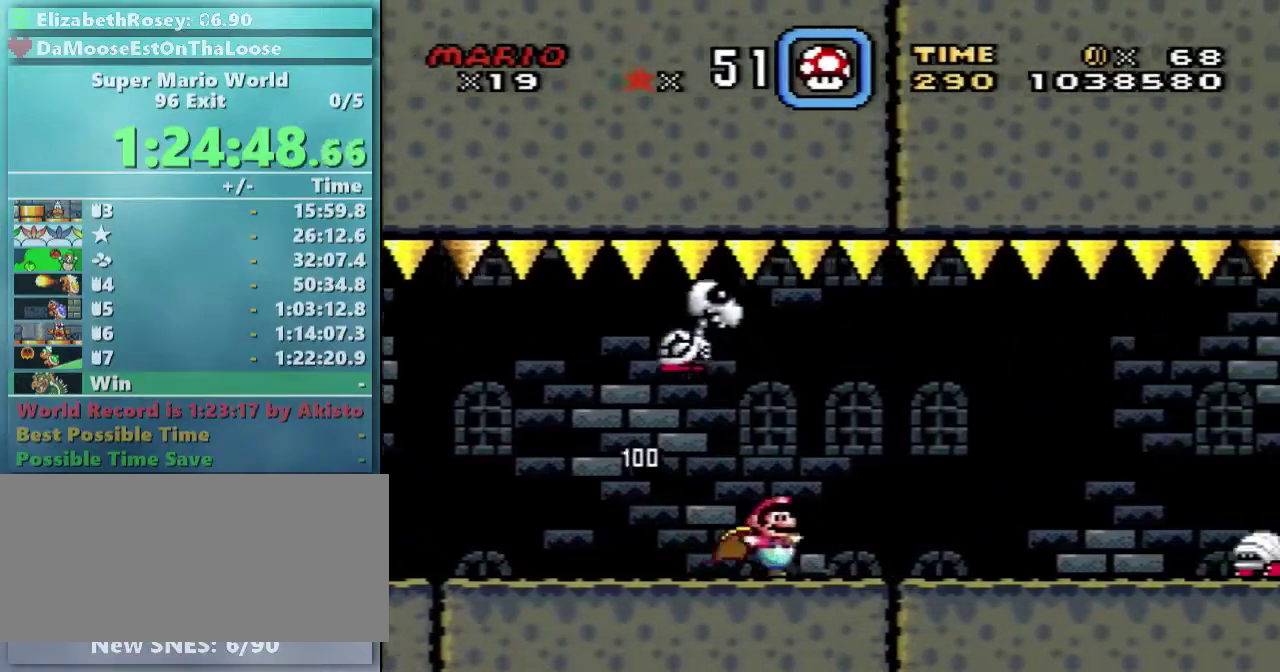
{"buttons": ["X", "Y"], "events": [[483, "X", "down"]]}
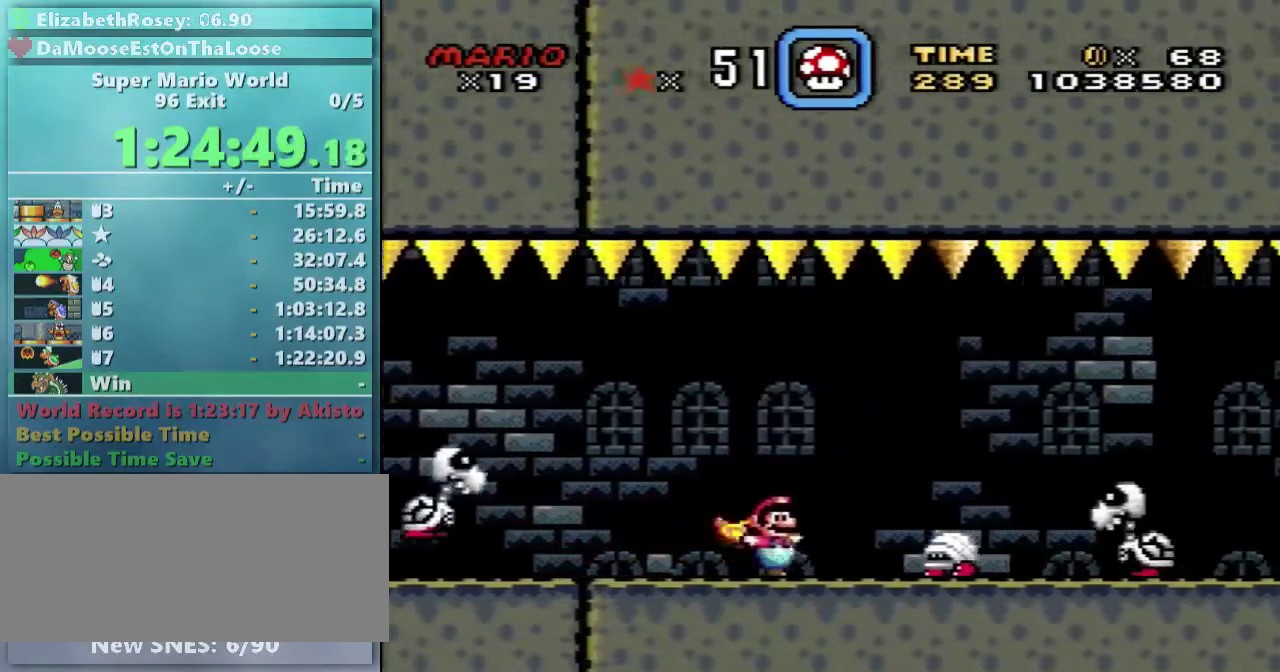
{"buttons": ["X", "Y"], "events": [[83, "X", "up"], [333, "X", "down"]]}
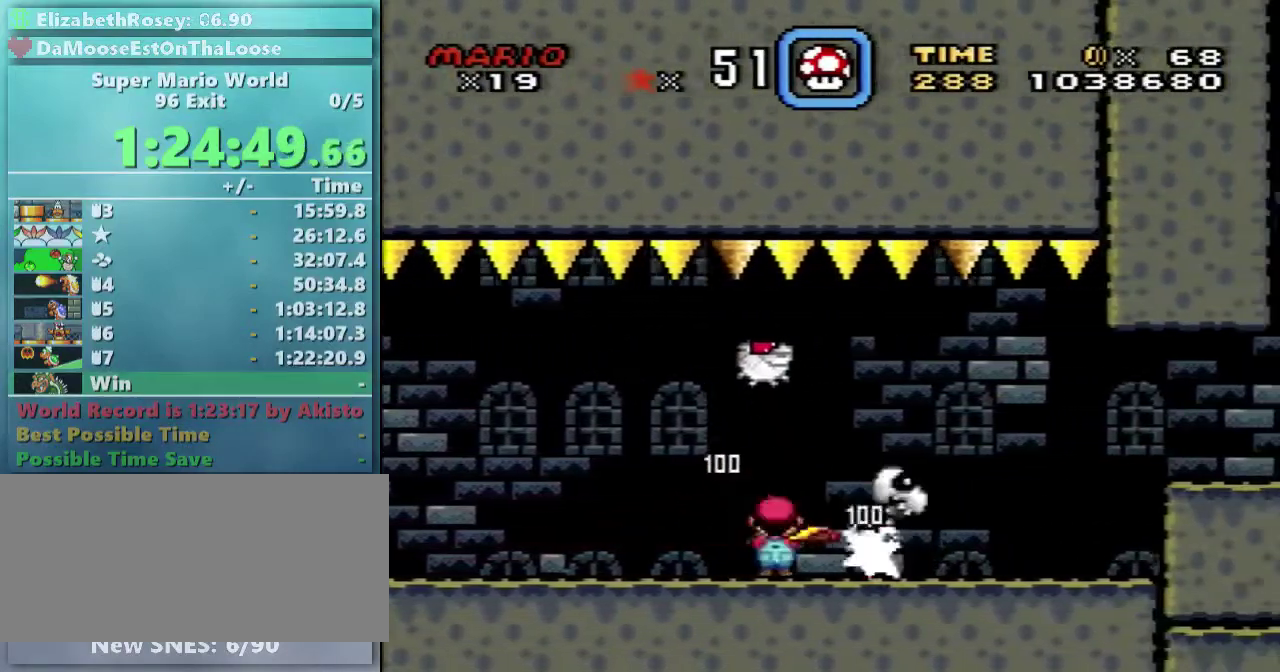
{"buttons": ["X"], "events": [[33, "Y", "up"]]}
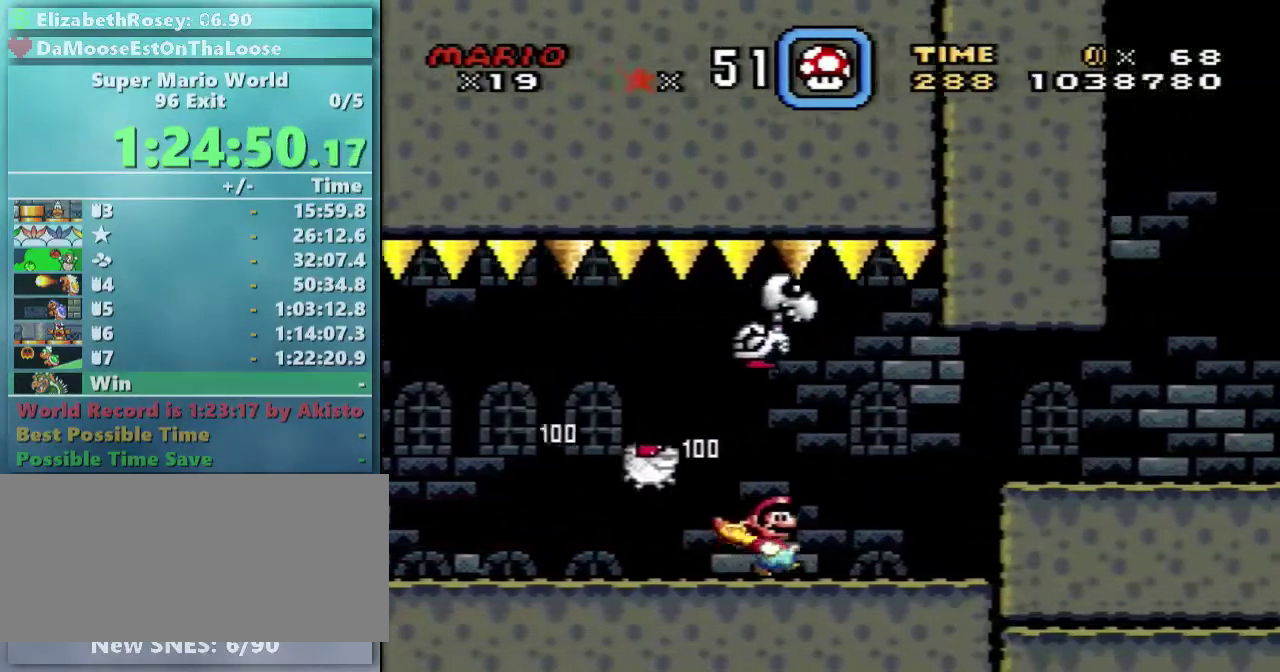
{"buttons": ["X"], "events": [[83, "A", "down"], [183, "A", "up"]]}
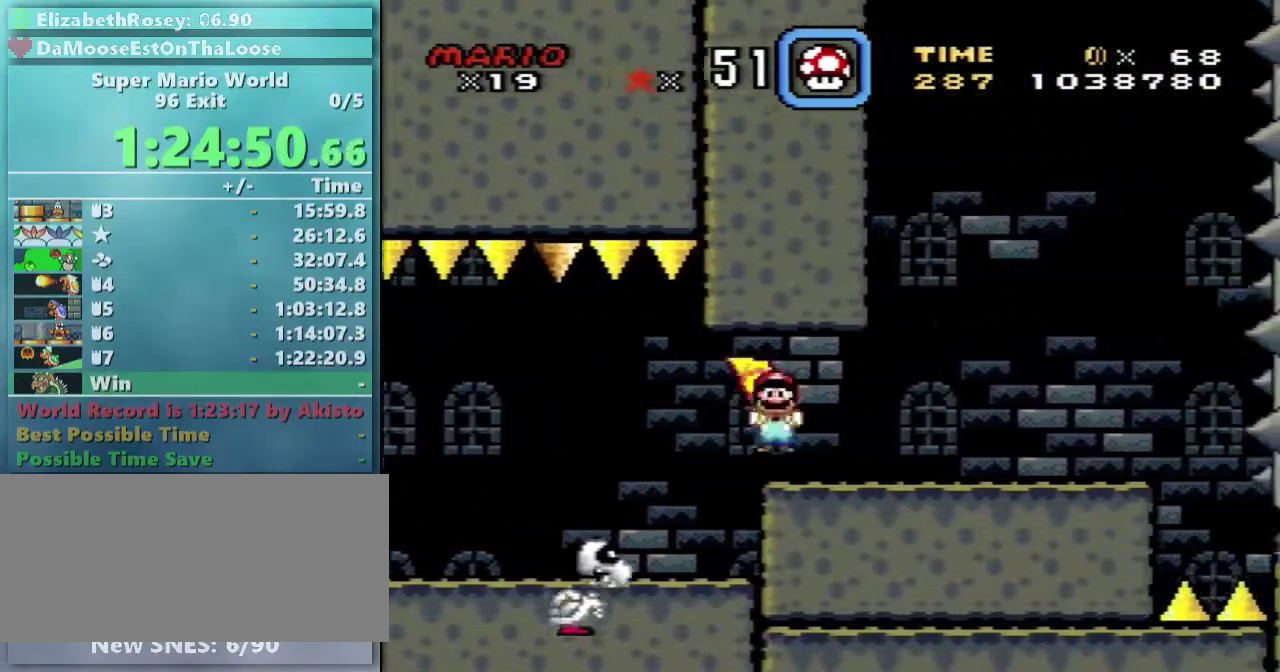
{"buttons": ["X", "DPAD_LEFT"], "events": [[433, "DPAD_LEFT", "down"]]}
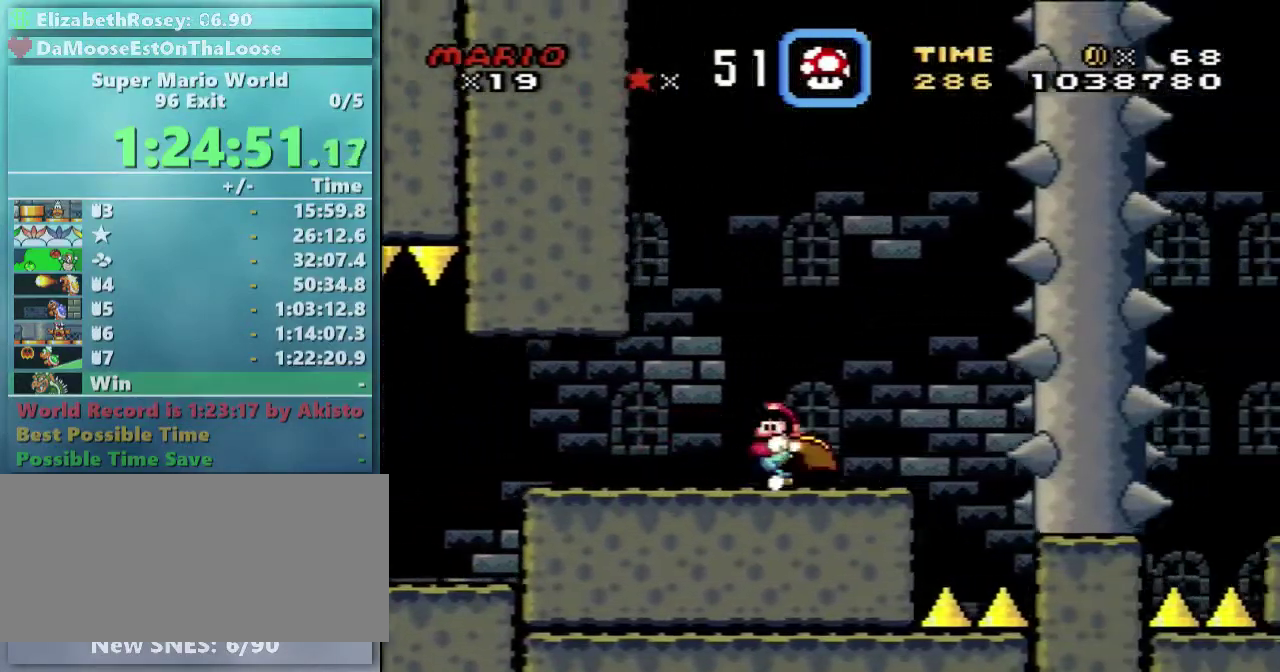
{"buttons": ["X"], "events": [[133, "DPAD_LEFT", "up"]]}
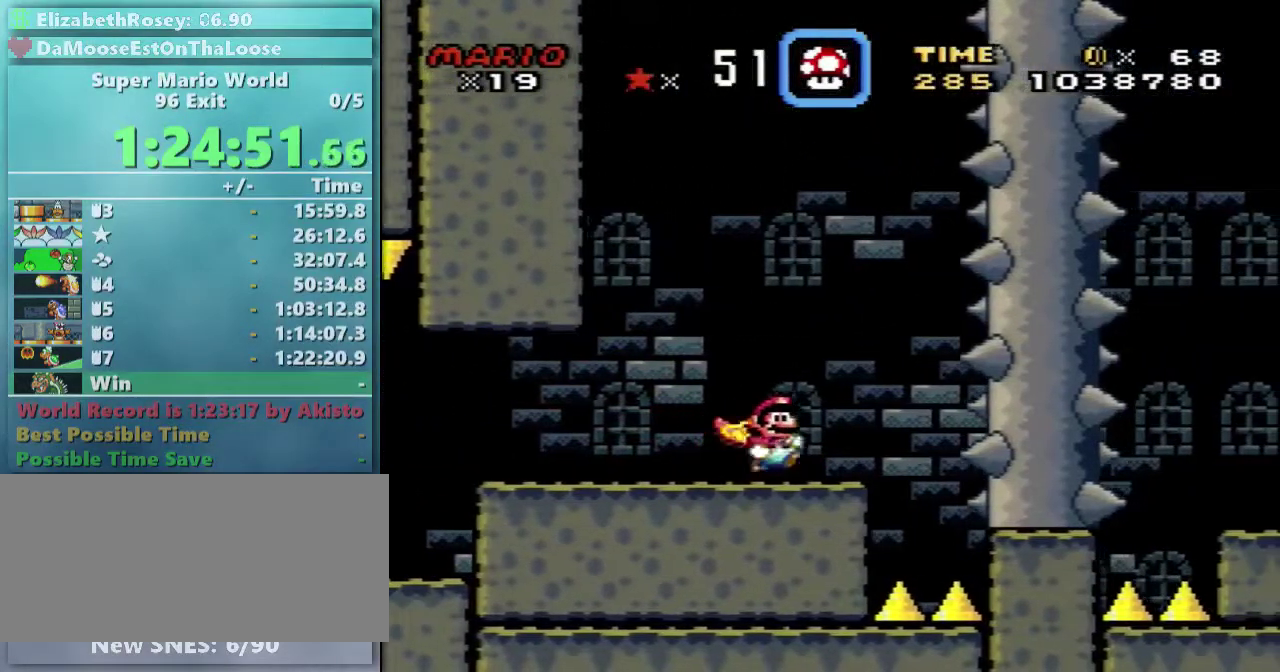
{"buttons": ["X"], "events": []}
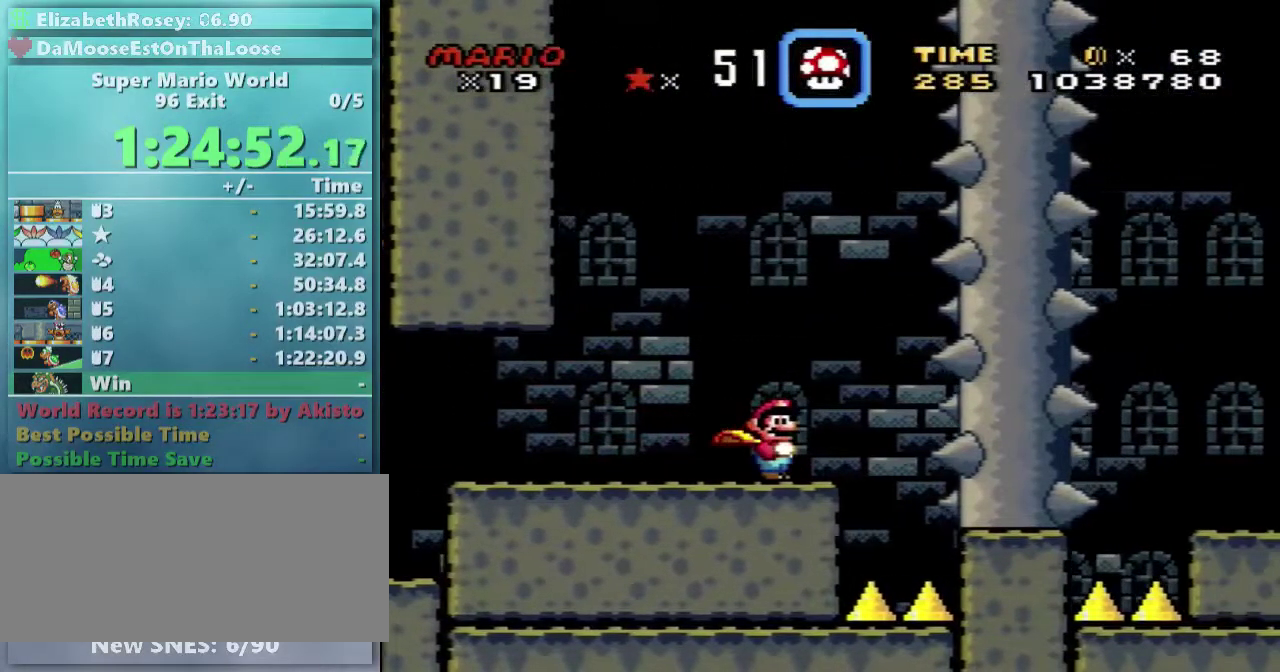
{"buttons": ["X"], "events": []}
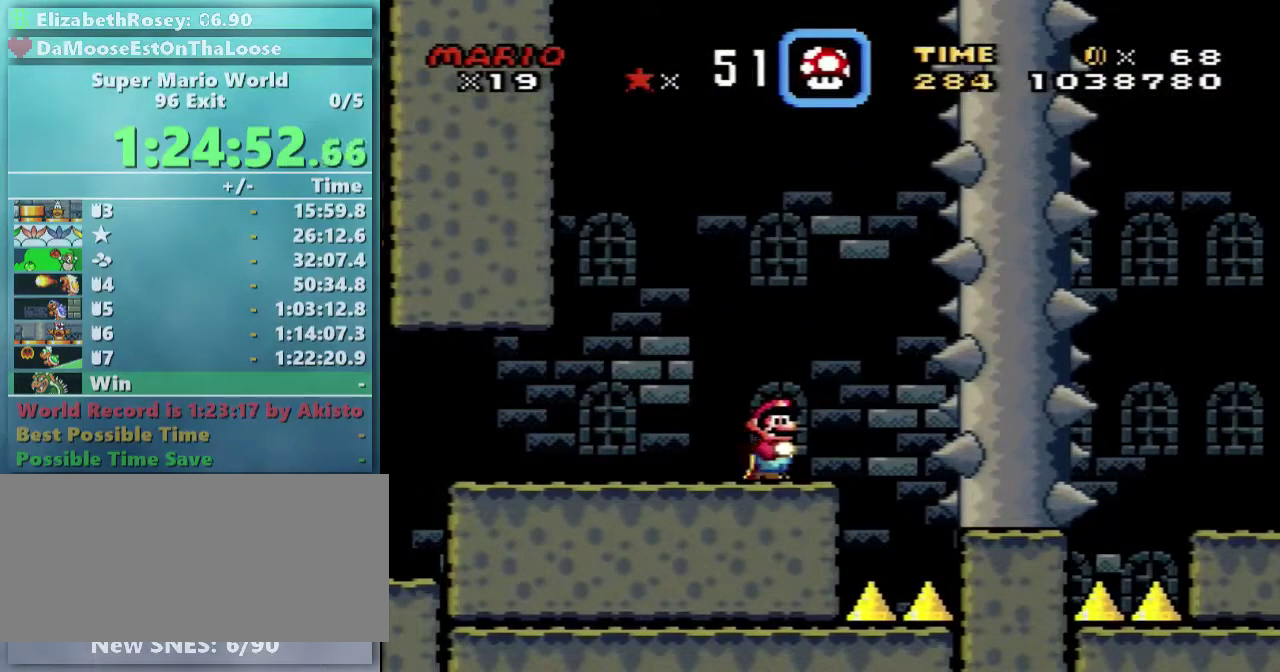
{"buttons": ["A", "X"], "events": [[433, "A", "down"]]}
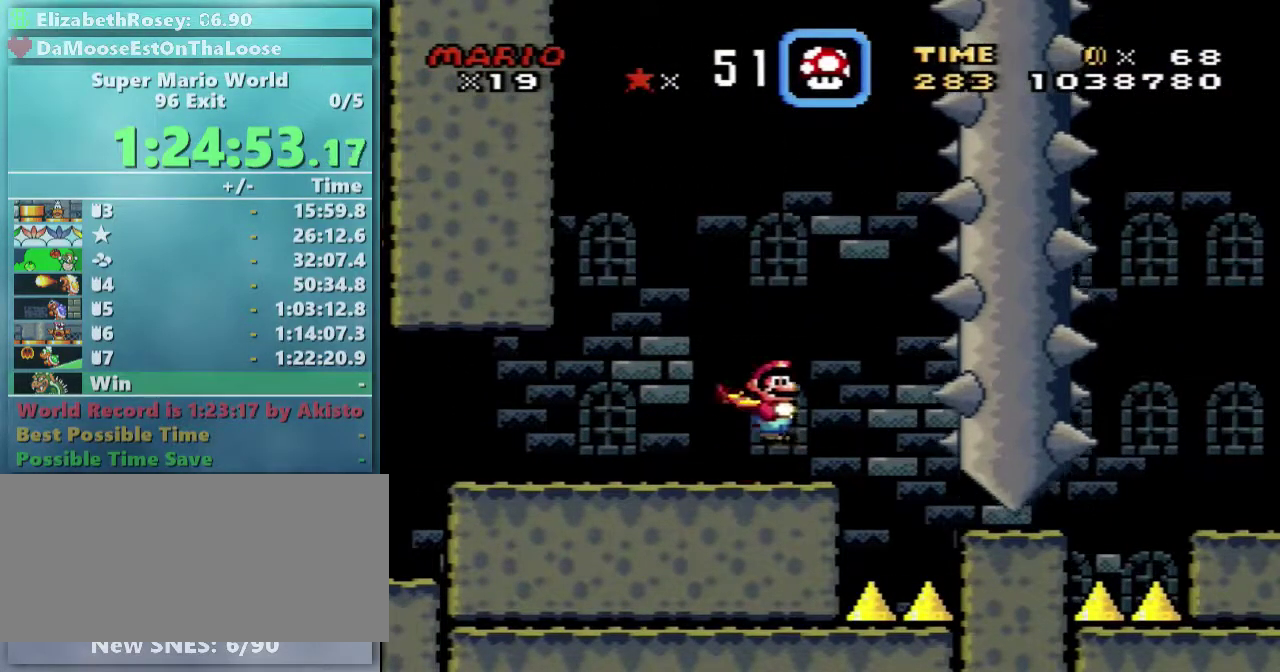
{"buttons": ["X"], "events": [[33, "A", "up"], [383, "A", "down"], [483, "A", "up"]]}
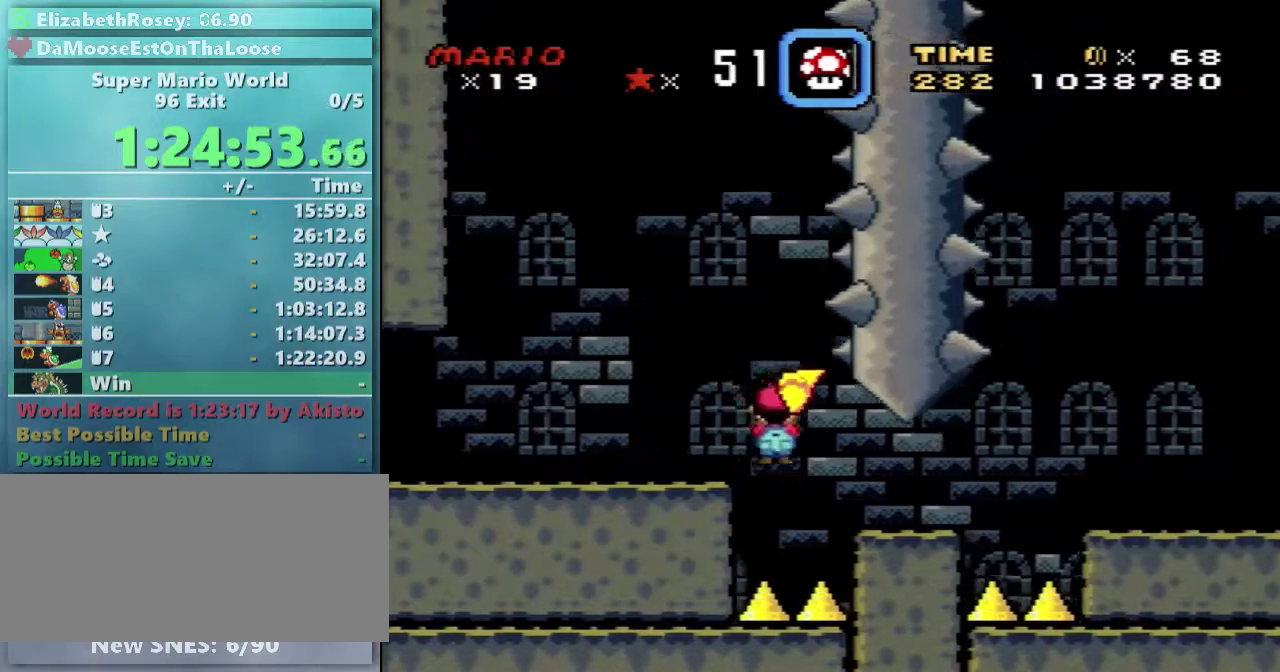
{"buttons": ["X"], "events": [[283, "A", "down"], [383, "A", "up"]]}
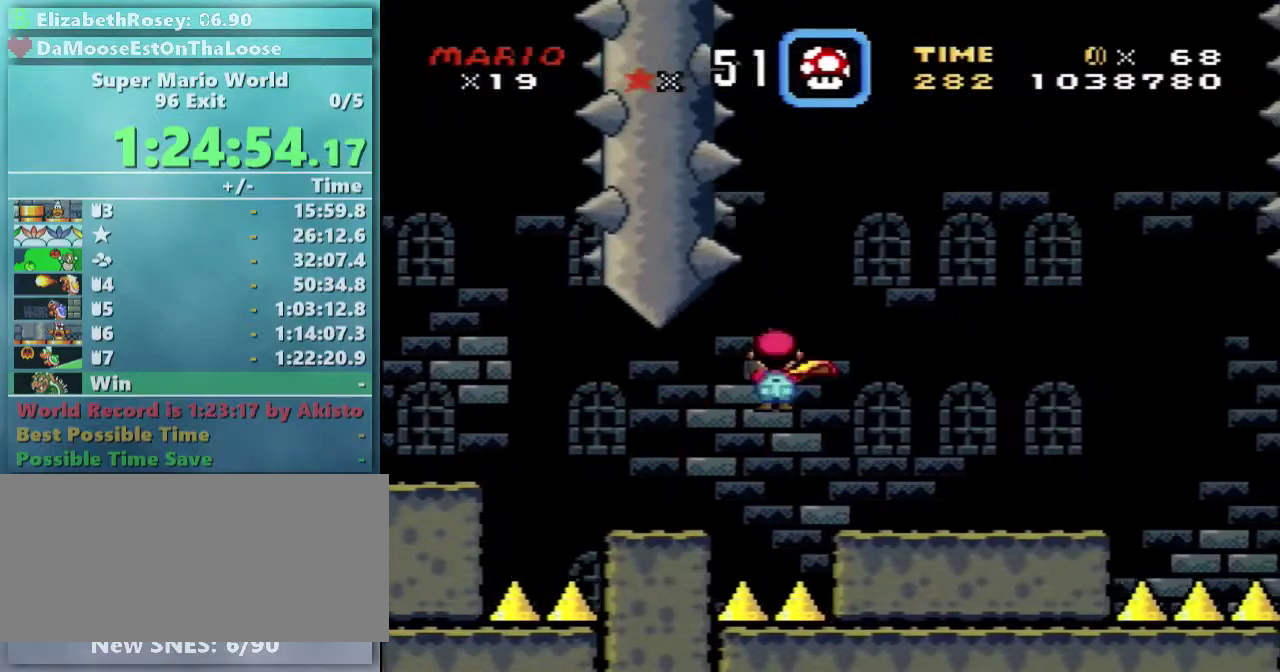
{"buttons": ["X"], "events": []}
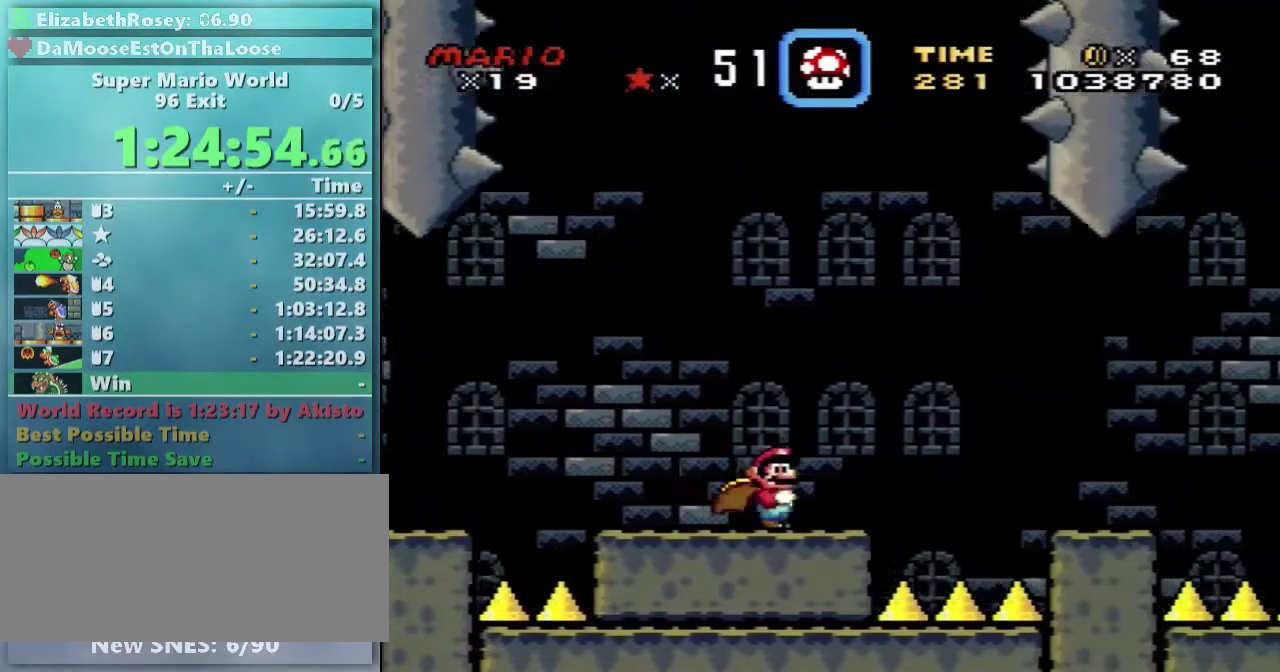
{"buttons": ["A", "X"], "events": [[83, "A", "down"]]}
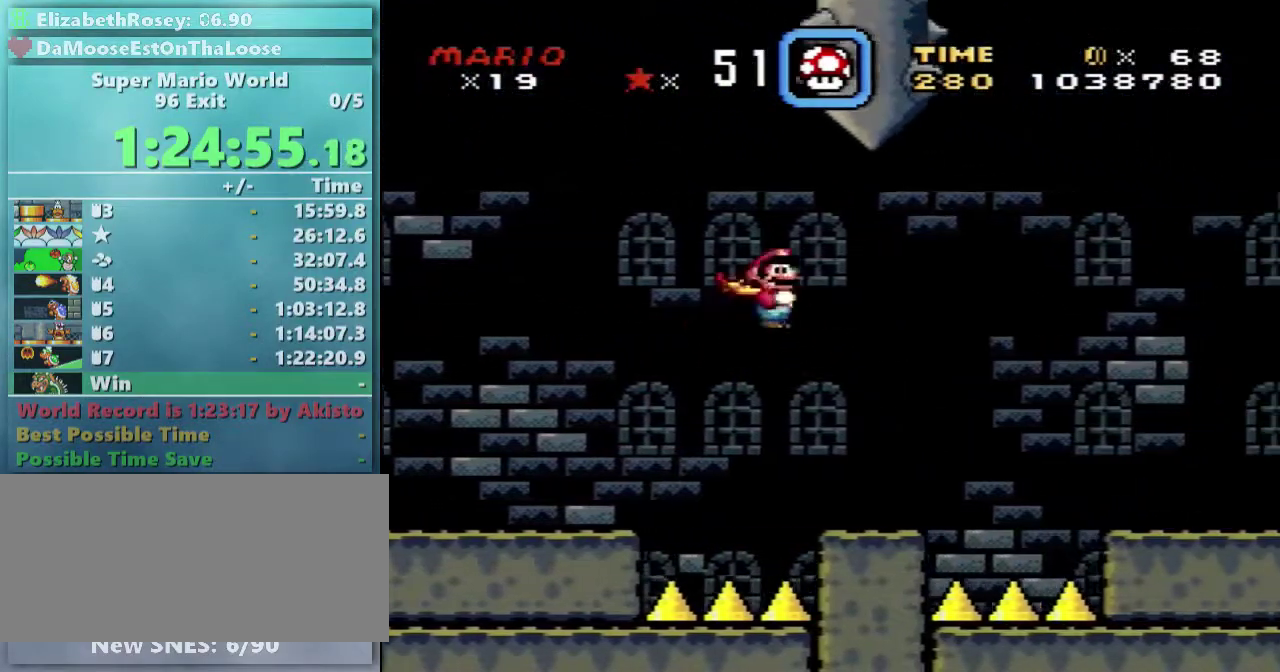
{"buttons": ["A", "X"], "events": []}
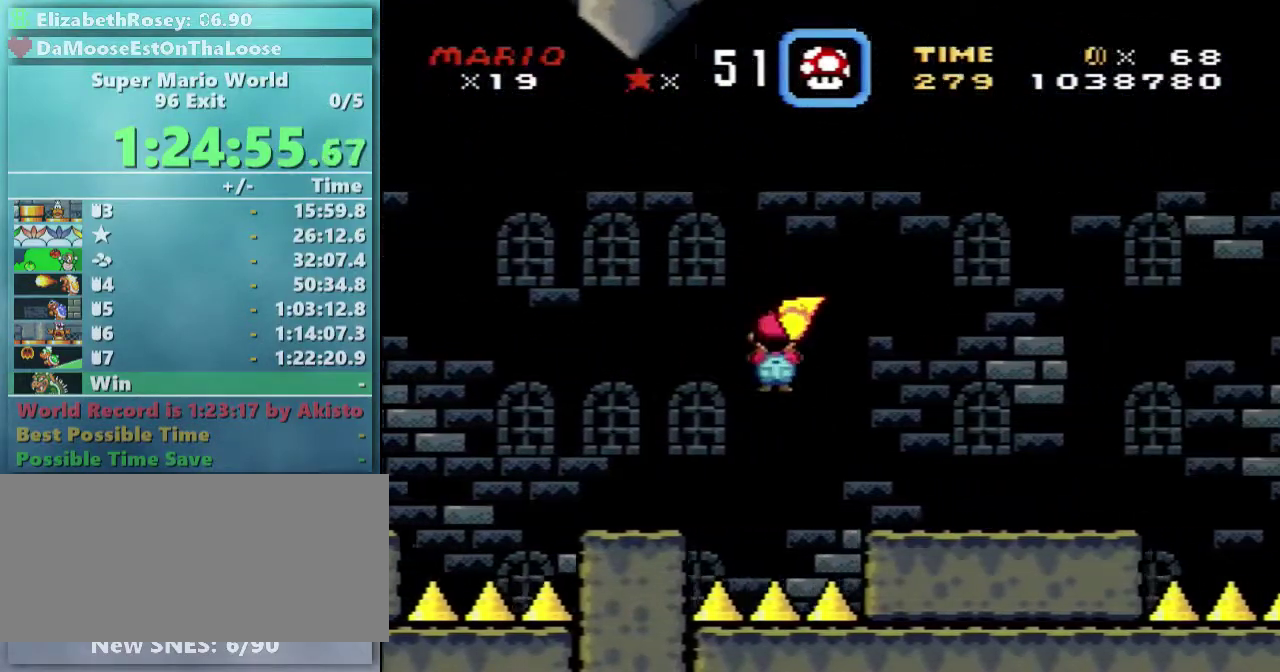
{"buttons": ["X"], "events": [[133, "A", "up"]]}
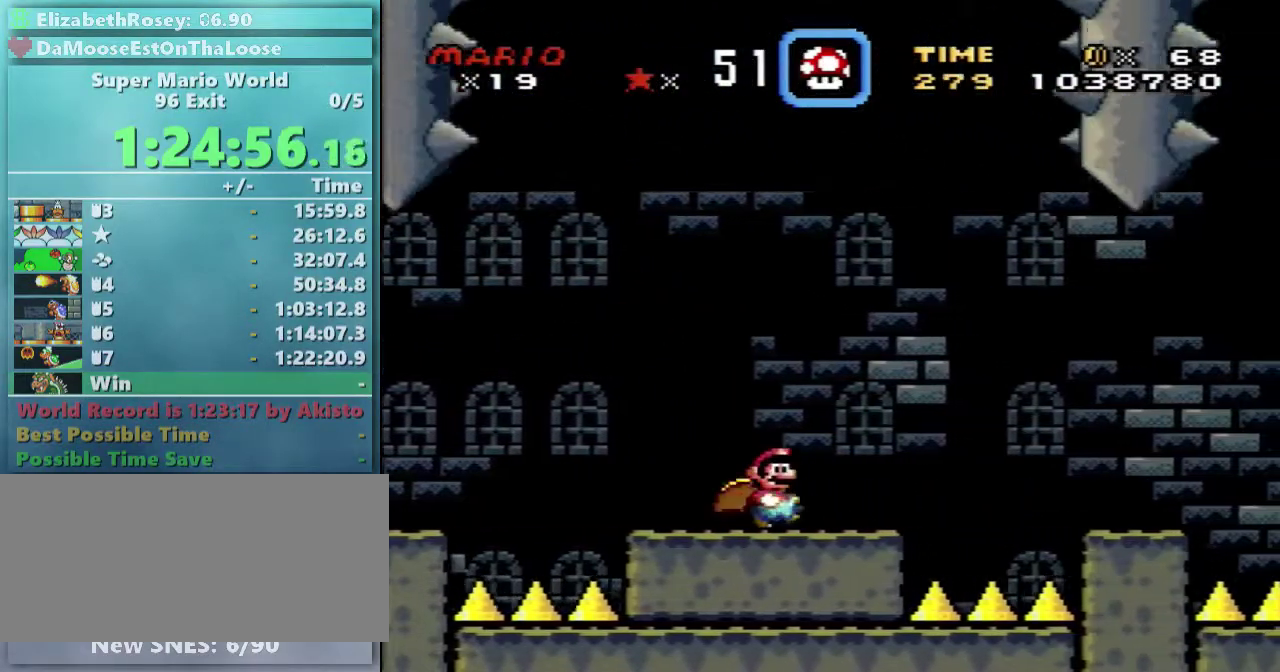
{"buttons": ["X"], "events": [[33, "DPAD_UP", "down"], [83, "DPAD_LEFT", "down"], [83, "DPAD_UP", "up"], [233, "DPAD_LEFT", "up"]]}
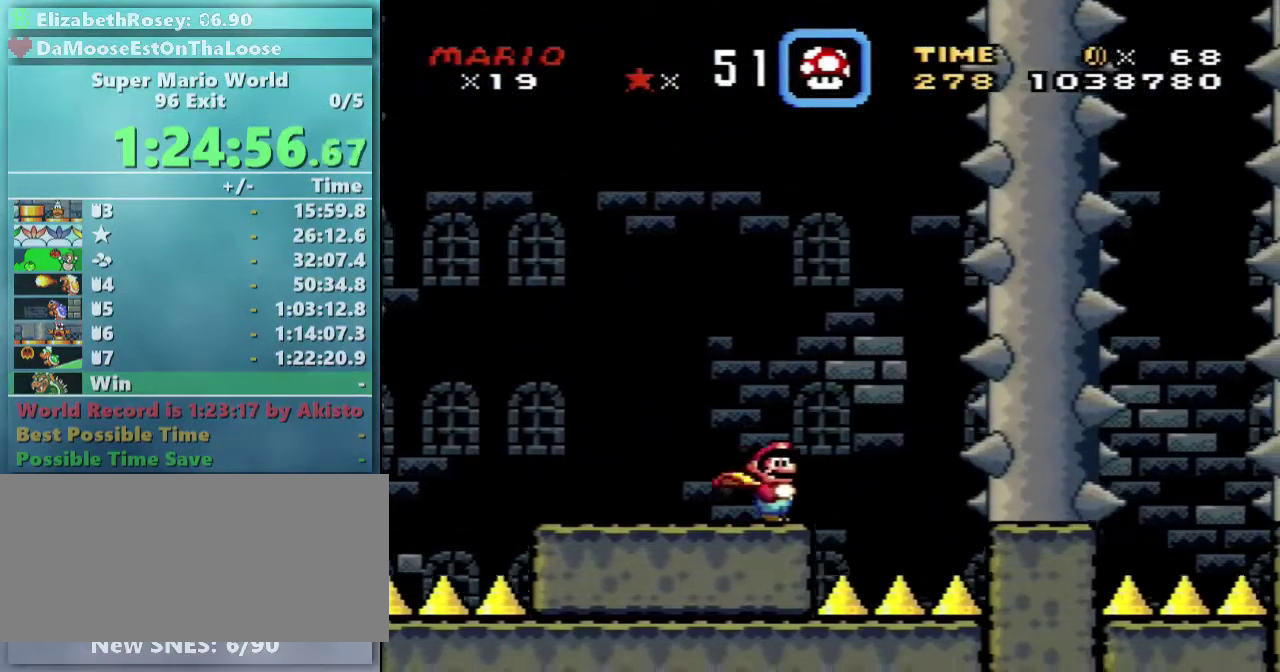
{"buttons": ["X"], "events": []}
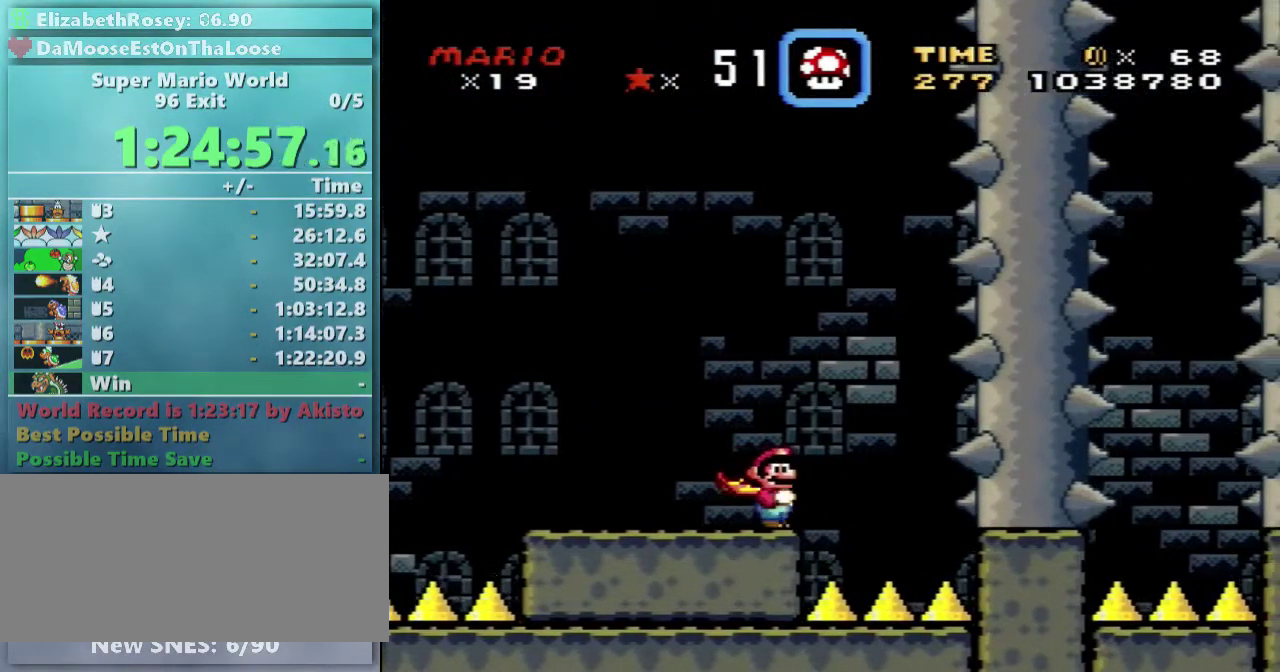
{"buttons": ["X"], "events": []}
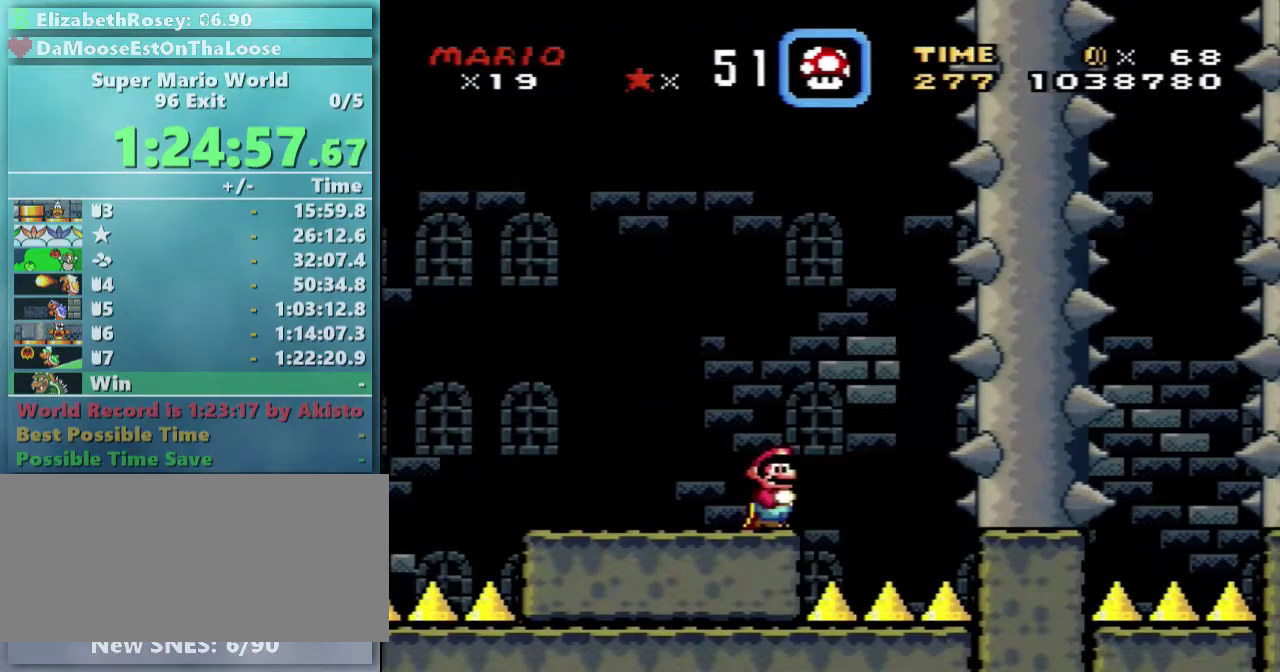
{"buttons": ["X"], "events": []}
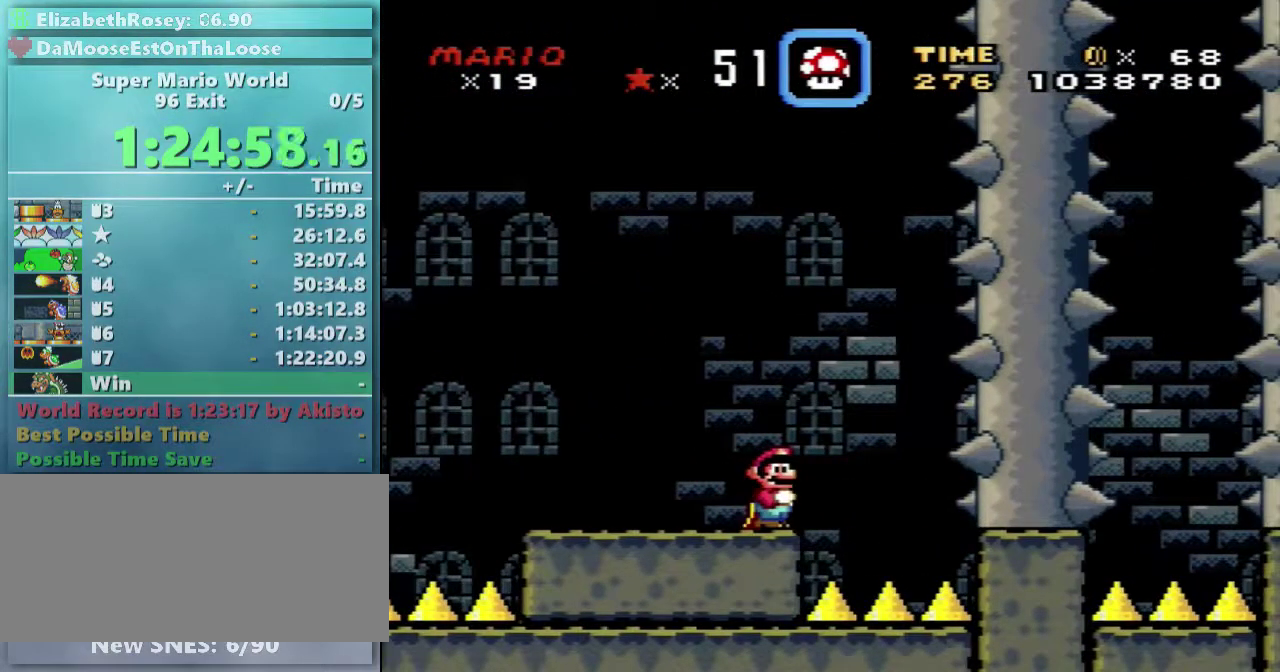
{"buttons": ["X"], "events": []}
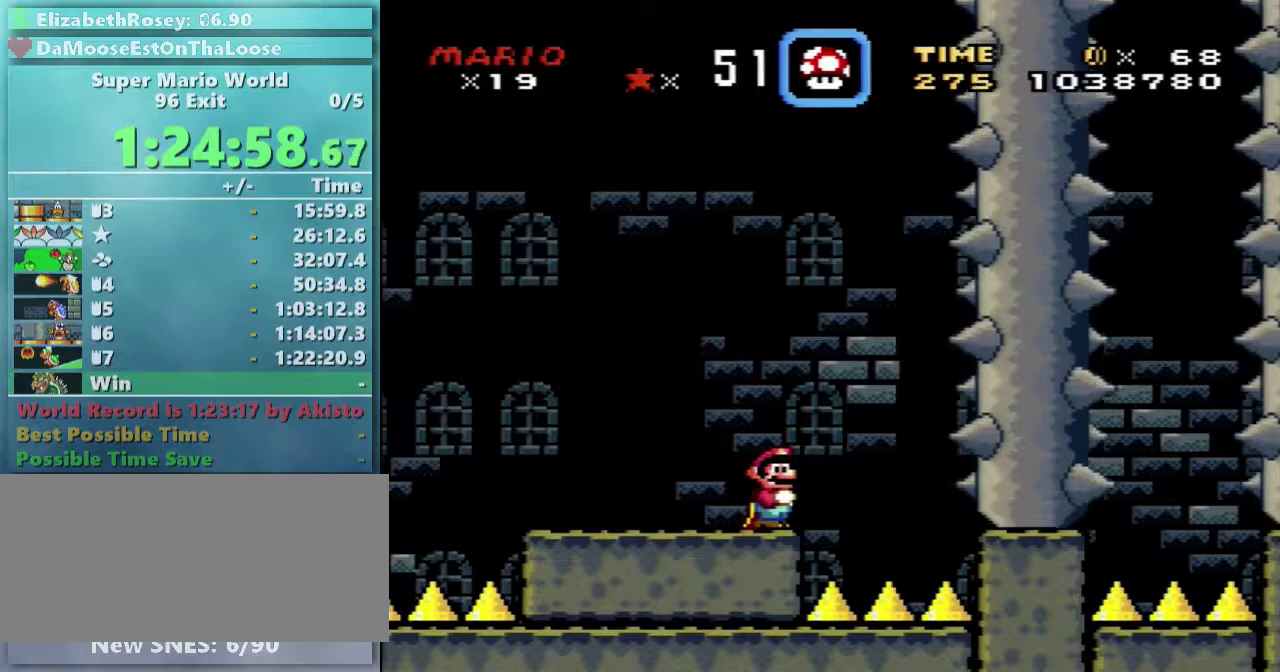
{"buttons": ["X"], "events": [[83, "A", "down"], [233, "A", "up"]]}
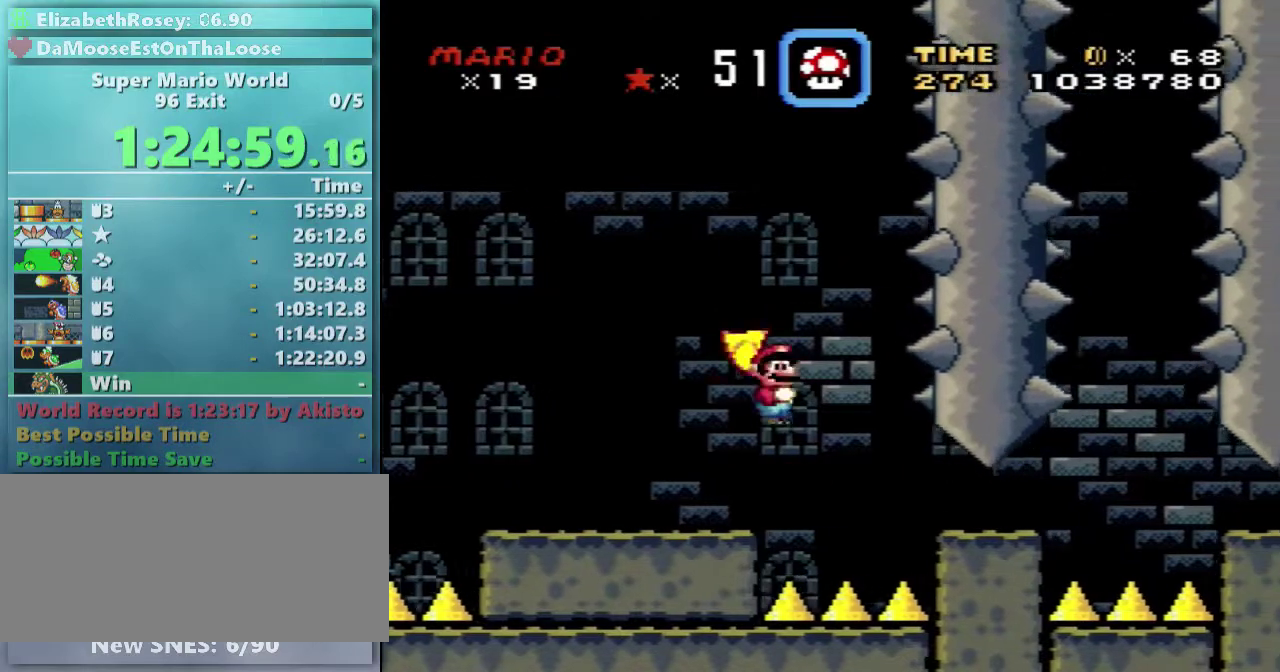
{"buttons": ["A", "X"], "events": [[33, "A", "down"], [233, "A", "up"], [483, "A", "down"]]}